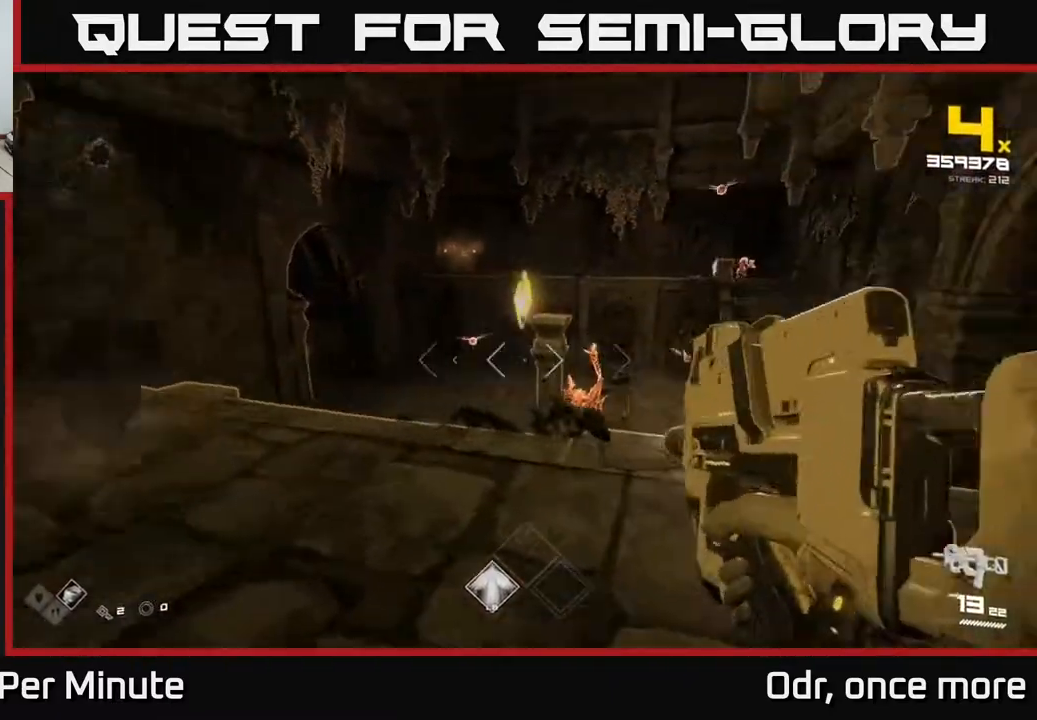
Gameplay with a controller (Xbox layout); each line is a JSON object with the inputs held at the frame after it. "events" lists button and stick changes between this image and that frame as [ms after this image, input, new state], when the widget could be followed in between.
{"buttons": ["R2"], "left_stick": "up-left", "right_stick": "right", "events": [[67, "R1", "down"], [83, "right_stick", "center"], [117, "R1", "up"], [217, "right_stick", "left"], [317, "right_stick", "center"], [333, "left_stick", "up"], [350, "R2", "down"], [383, "R2", "up"], [400, "R2", "down"], [433, "right_stick", "right"], [483, "left_stick", "up-left"]]}
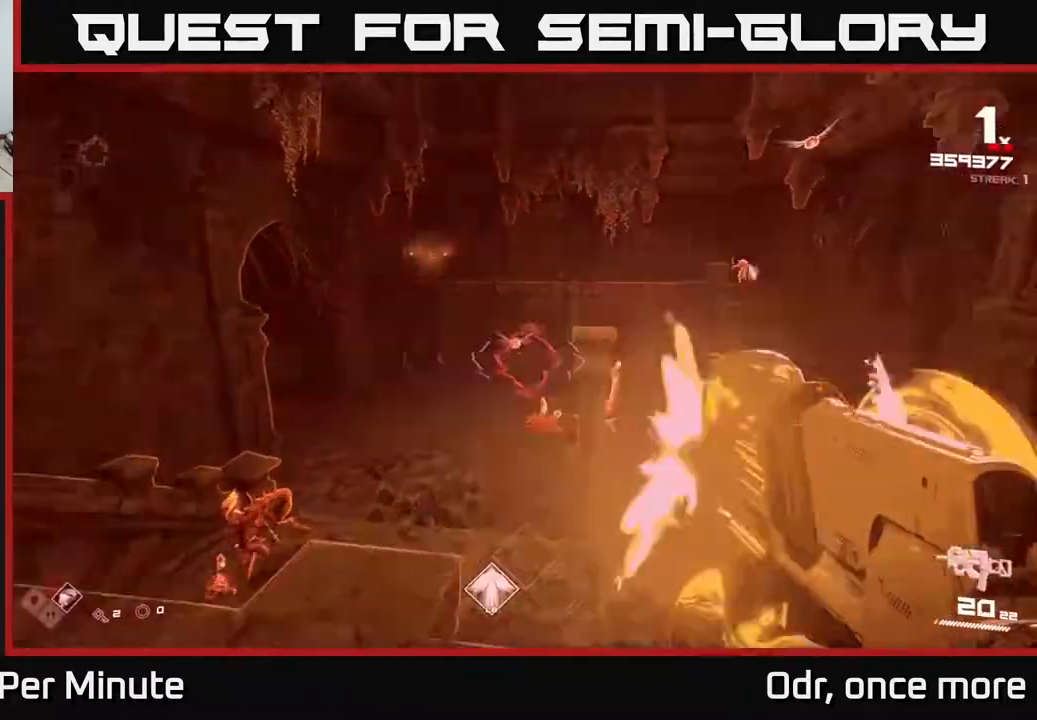
{"buttons": [], "left_stick": "down", "right_stick": "down-right", "events": [[67, "R2", "up"], [83, "left_stick", "left"], [100, "right_stick", "center"], [217, "R2", "down"], [317, "R2", "up"], [417, "right_stick", "down-right"], [433, "left_stick", "down"]]}
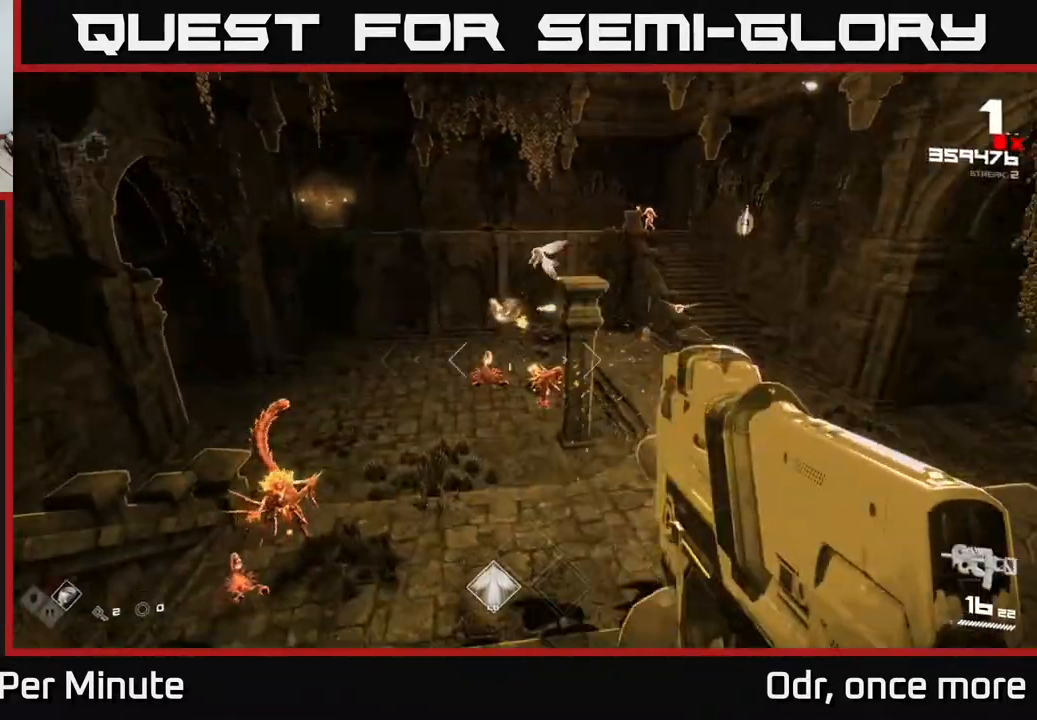
{"buttons": [], "left_stick": "center", "right_stick": "center", "events": [[33, "left_stick", "left"], [50, "R2", "down"], [100, "right_stick", "center"], [150, "R2", "up"], [167, "left_stick", "center"], [333, "left_stick", "left"], [417, "R2", "down"], [483, "left_stick", "center"], [500, "R2", "up"]]}
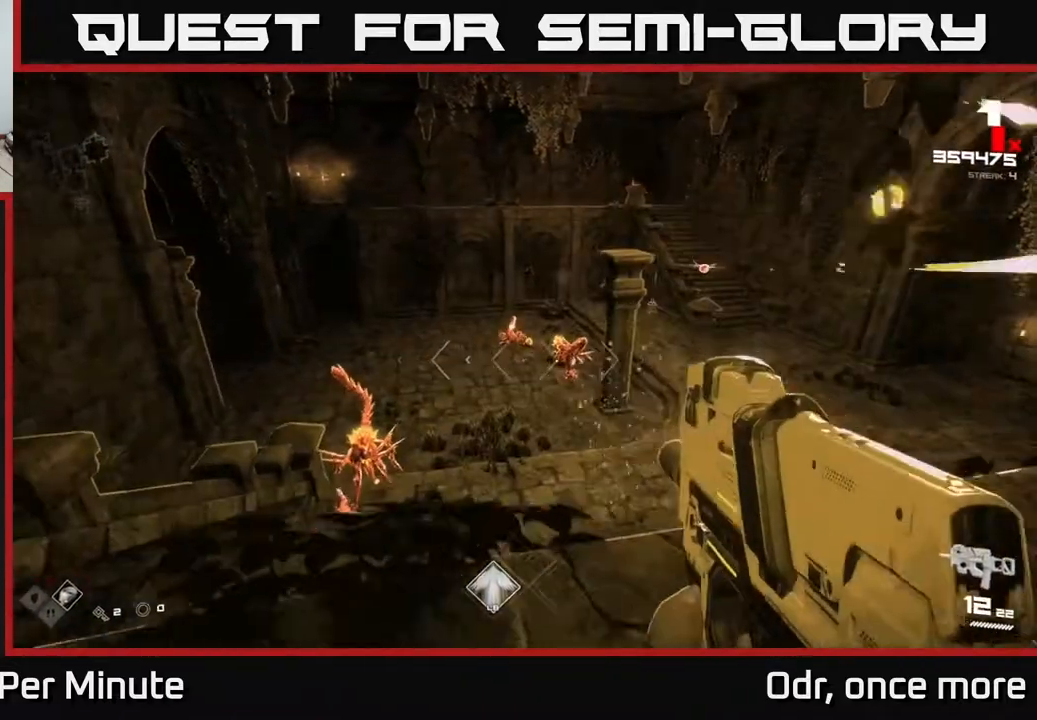
{"buttons": [], "left_stick": "down-left", "right_stick": "center", "events": [[117, "left_stick", "down-left"], [233, "R2", "down"], [283, "left_stick", "center"], [333, "R2", "up"], [467, "left_stick", "down-left"]]}
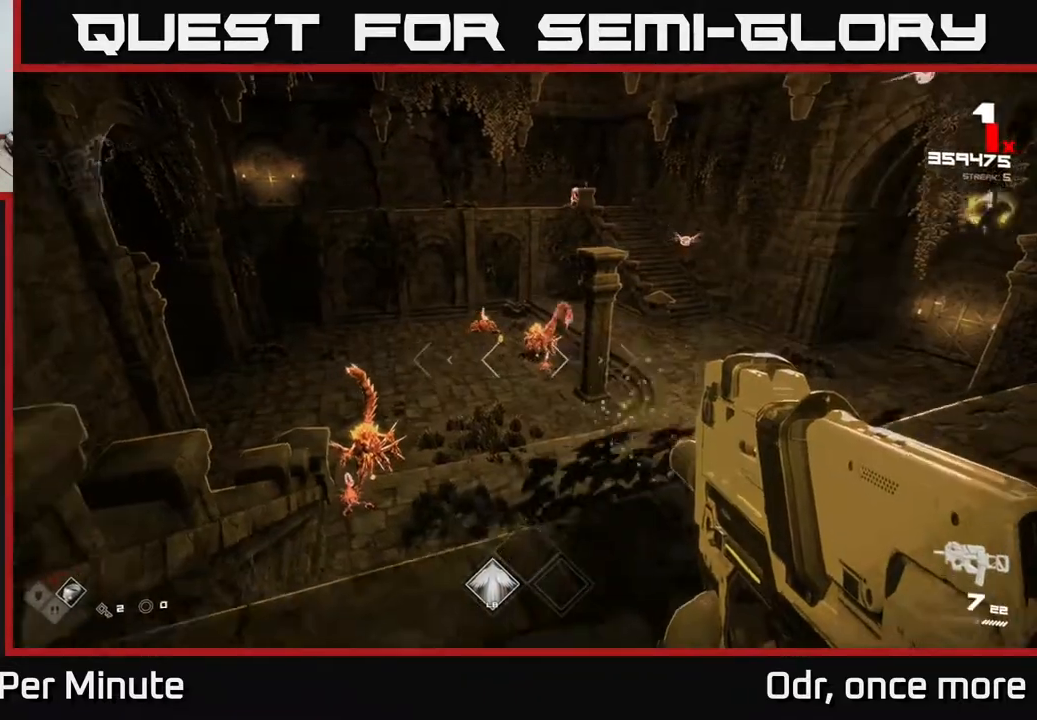
{"buttons": ["R1"], "left_stick": "up-left", "right_stick": "center", "events": [[67, "R2", "down"], [117, "left_stick", "down"], [200, "R2", "up"], [317, "left_stick", "left"], [450, "R1", "down"], [500, "left_stick", "up-left"]]}
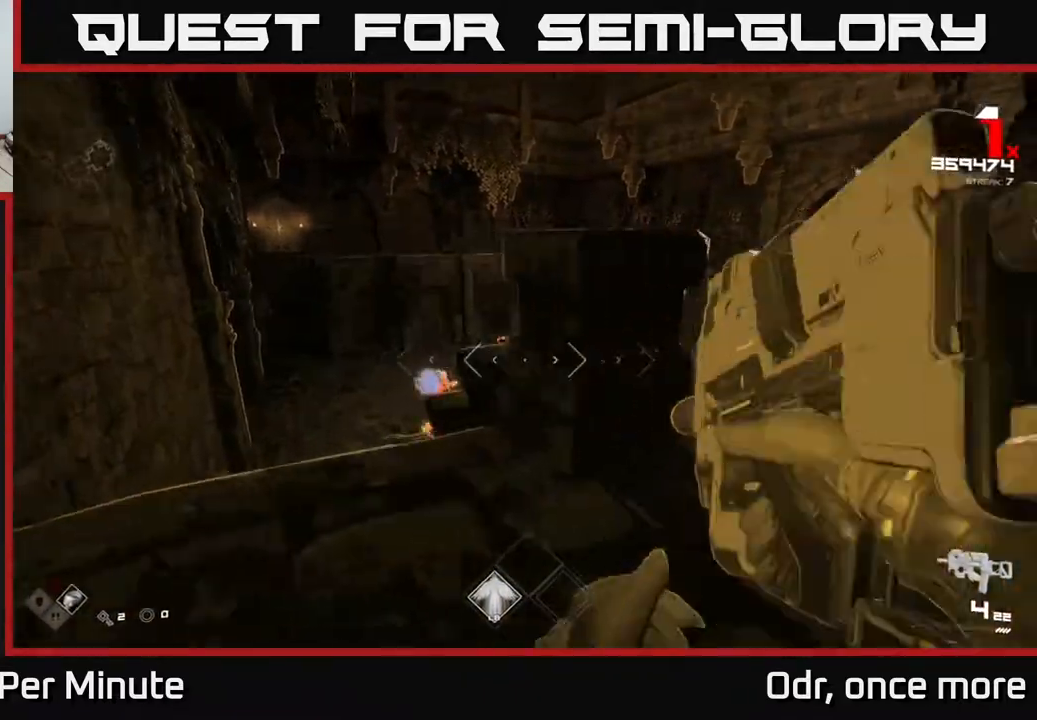
{"buttons": [], "left_stick": "up-left", "right_stick": "center", "events": [[83, "R1", "up"], [167, "left_stick", "up"], [217, "R1", "down"], [350, "R1", "up"], [367, "left_stick", "up-left"]]}
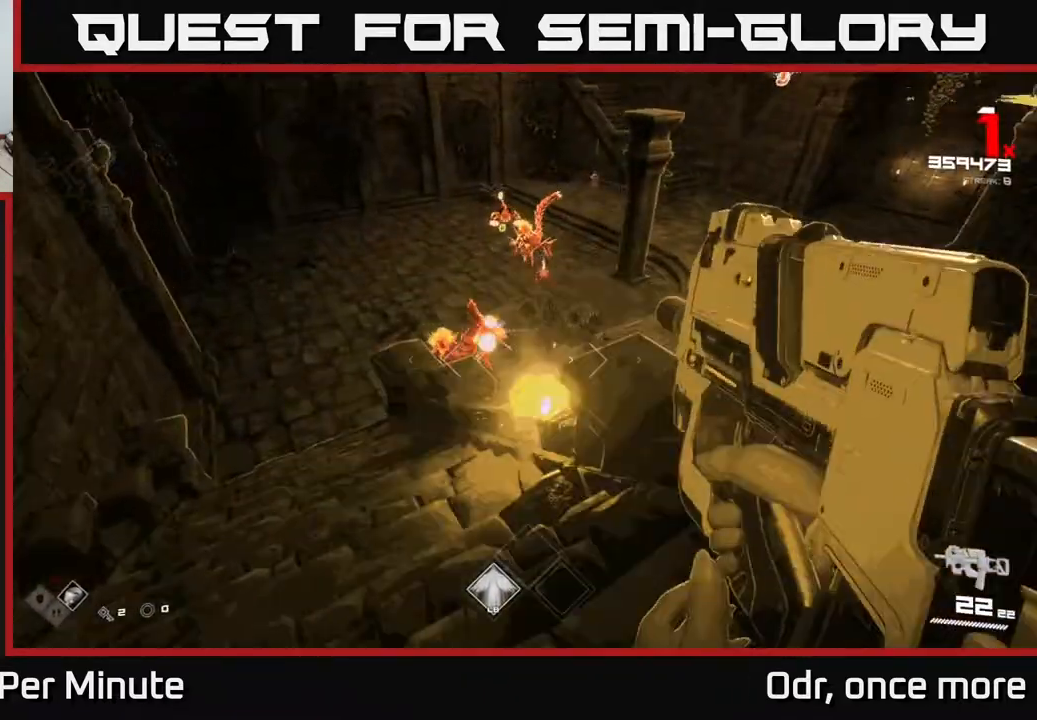
{"buttons": ["R2"], "left_stick": "up-left", "right_stick": "center", "events": [[117, "R2", "down"], [183, "R2", "up"], [383, "right_stick", "up-right"], [433, "R2", "down"], [467, "right_stick", "center"]]}
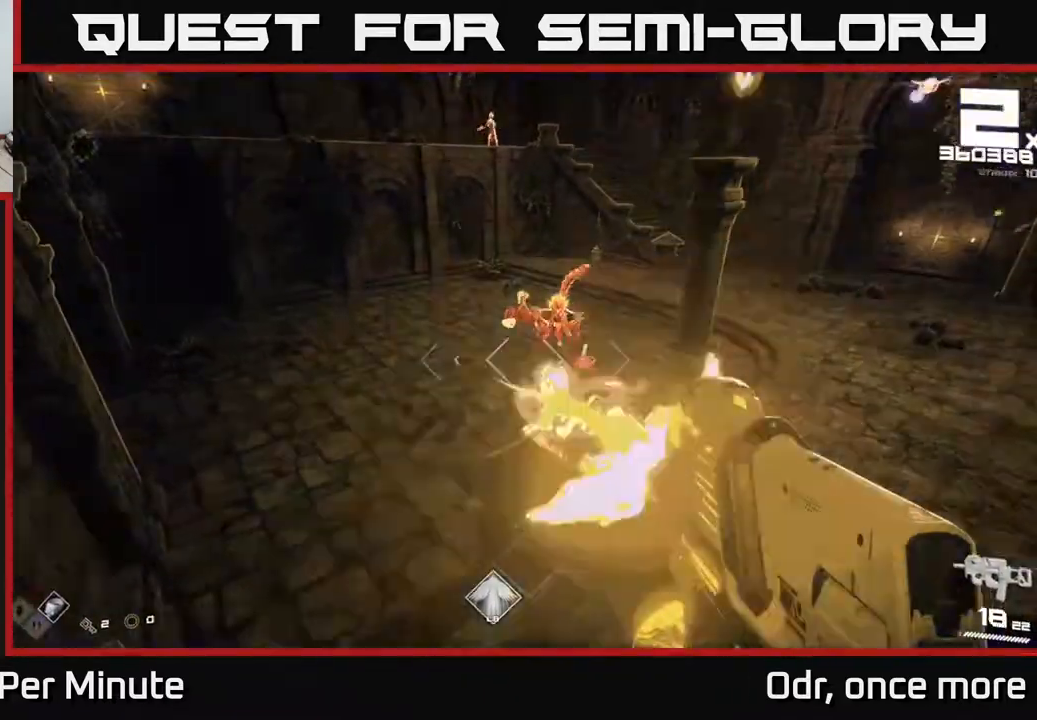
{"buttons": [], "left_stick": "up-left", "right_stick": "up-right", "events": [[17, "R2", "up"], [150, "right_stick", "up-right"], [300, "R2", "down"], [300, "right_stick", "center"], [400, "R2", "up"], [500, "right_stick", "up-right"]]}
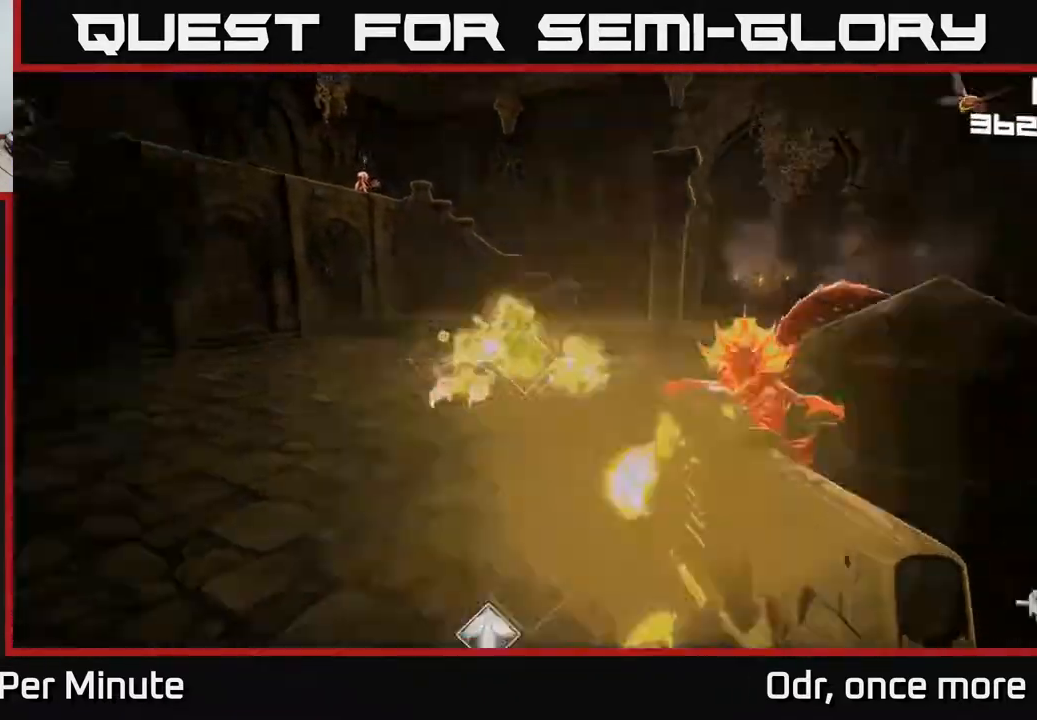
{"buttons": ["R2"], "left_stick": "left", "right_stick": "right", "events": [[67, "right_stick", "center"], [117, "right_stick", "left"], [200, "R2", "down"], [250, "right_stick", "center"], [300, "R2", "up"], [317, "right_stick", "right"], [383, "left_stick", "left"], [500, "R2", "down"]]}
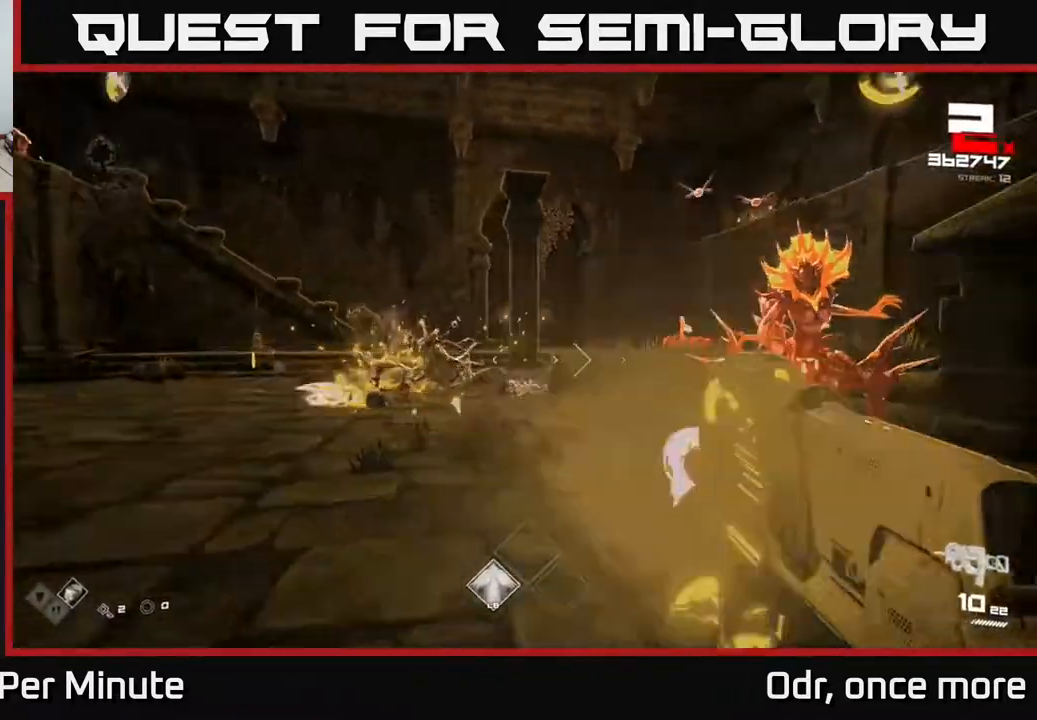
{"buttons": [], "left_stick": "down-left", "right_stick": "center", "events": [[117, "left_stick", "down-left"], [133, "R2", "up"], [233, "right_stick", "center"], [317, "R2", "down"], [350, "left_stick", "down"], [483, "R2", "up"], [483, "left_stick", "down-left"]]}
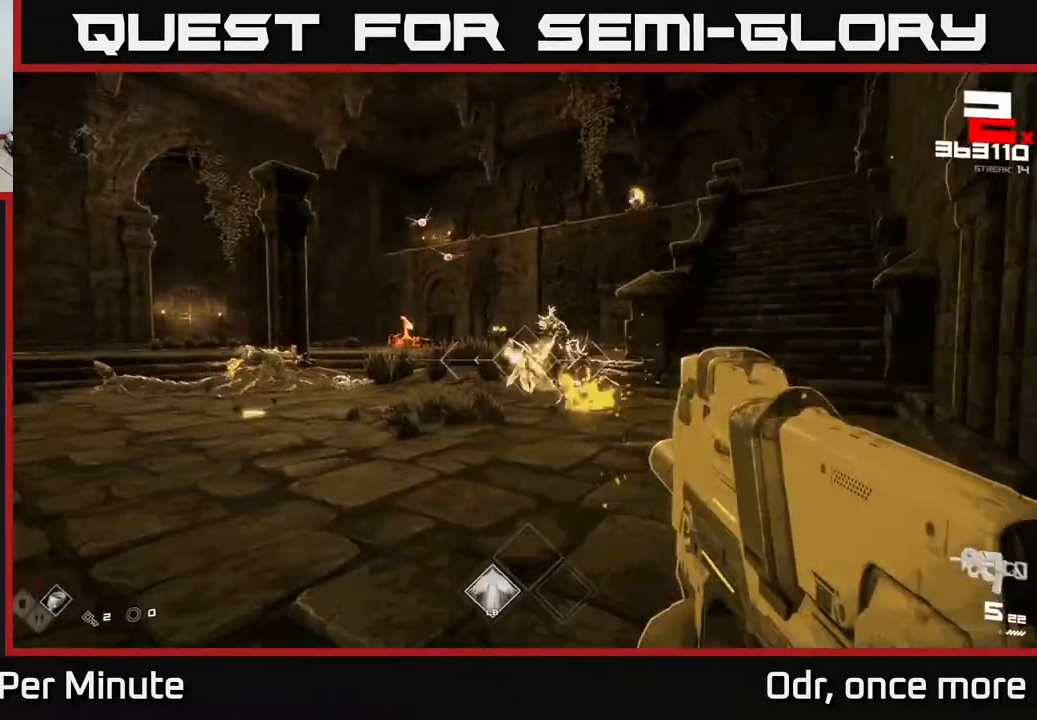
{"buttons": [], "left_stick": "left", "right_stick": "center", "events": [[83, "left_stick", "left"], [167, "right_stick", "up-left"], [200, "left_stick", "up-left"], [217, "right_stick", "center"], [233, "R2", "down"], [367, "R2", "up"], [417, "left_stick", "left"]]}
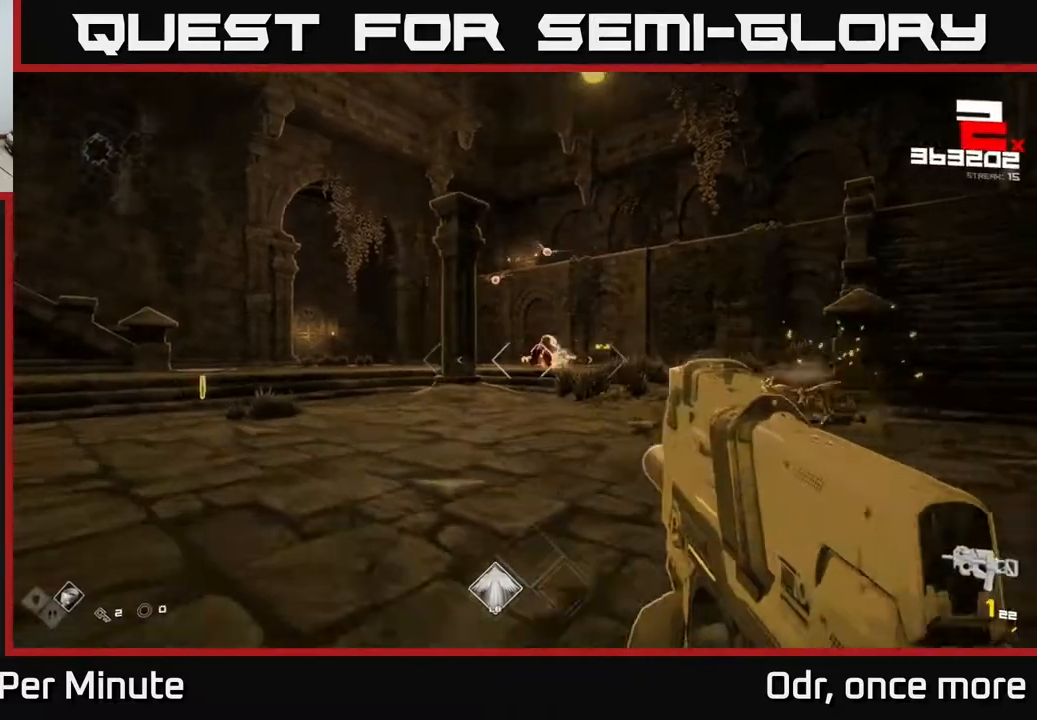
{"buttons": [], "left_stick": "up-left", "right_stick": "center", "events": [[33, "R1", "down"], [133, "R1", "up"], [133, "left_stick", "up-left"], [317, "R1", "down"], [400, "R1", "up"]]}
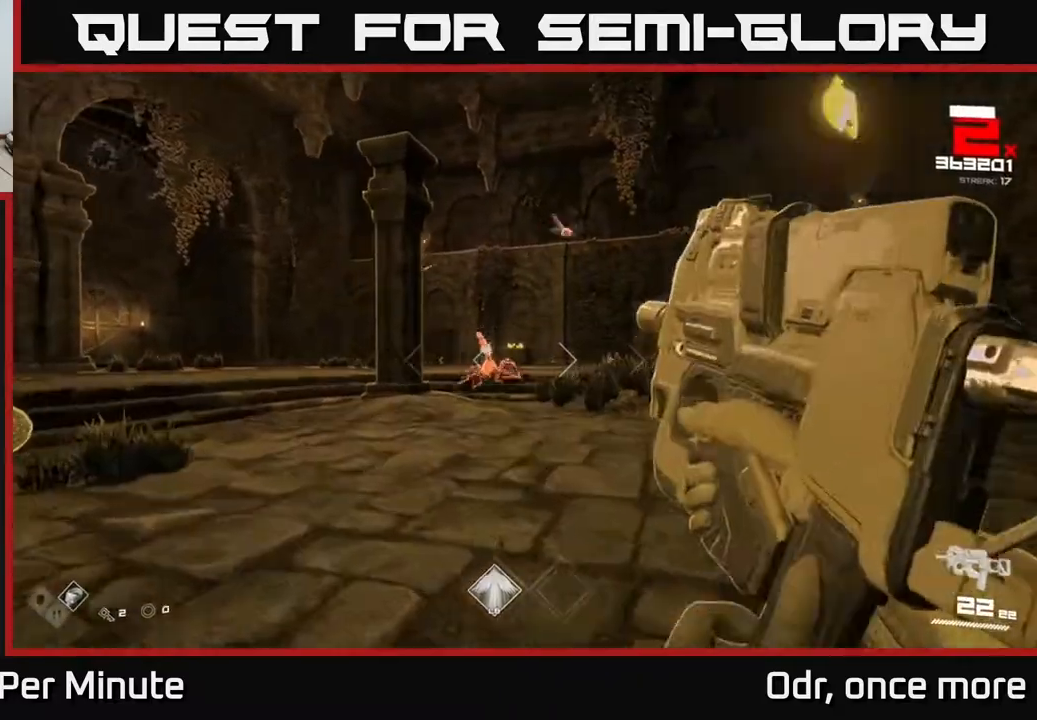
{"buttons": [], "left_stick": "up-left", "right_stick": "up-left", "events": [[167, "R2", "down"], [283, "R2", "up"], [450, "right_stick", "up-left"]]}
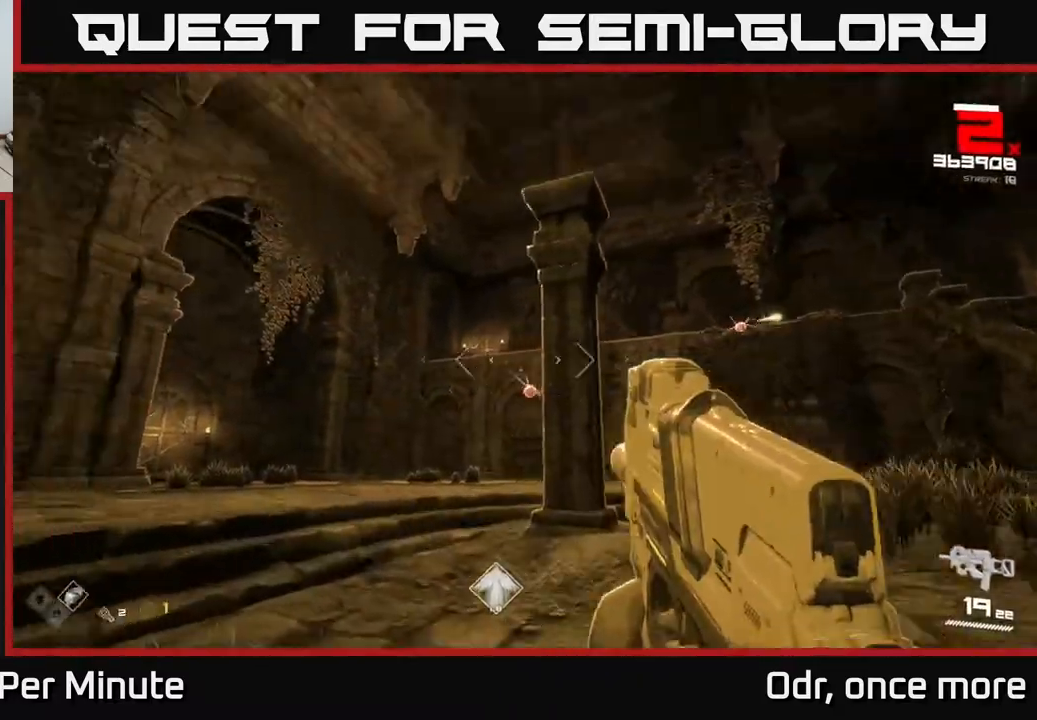
{"buttons": [], "left_stick": "left", "right_stick": "right", "events": [[17, "R2", "down"], [83, "right_stick", "center"], [133, "R2", "up"], [233, "right_stick", "down-right"], [317, "right_stick", "center"], [333, "left_stick", "left"], [350, "R2", "down"], [383, "right_stick", "right"], [417, "R2", "up"]]}
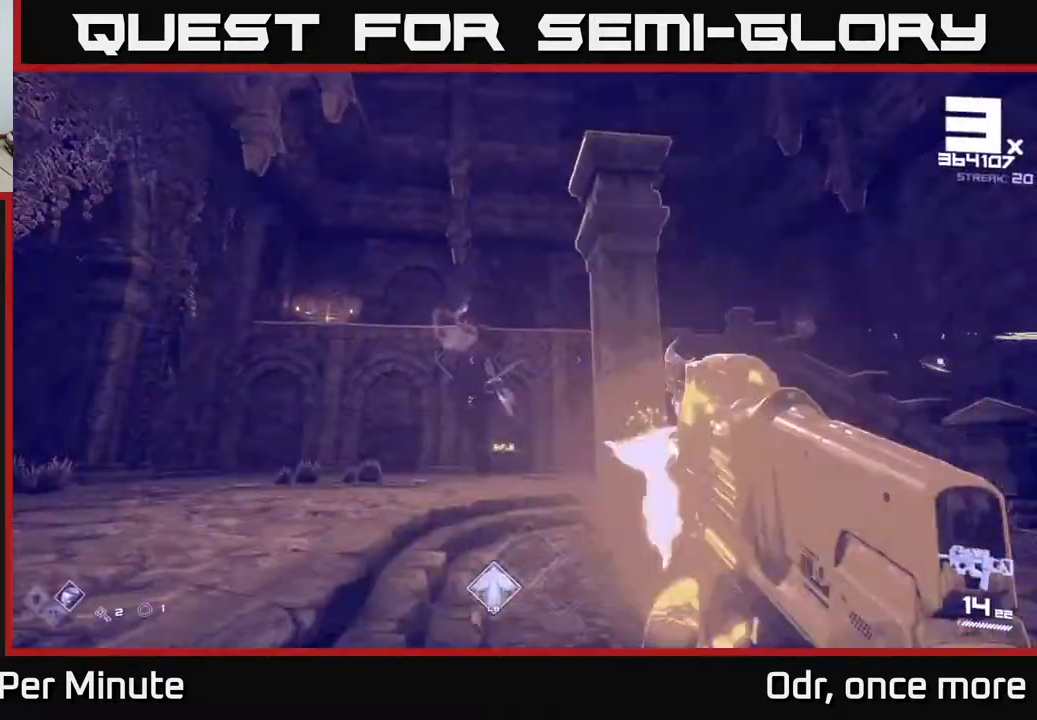
{"buttons": [], "left_stick": "up-left", "right_stick": "center", "events": [[183, "right_stick", "center"], [200, "R2", "down"], [300, "R2", "up"], [417, "right_stick", "down-left"], [500, "left_stick", "up-left"], [500, "right_stick", "center"]]}
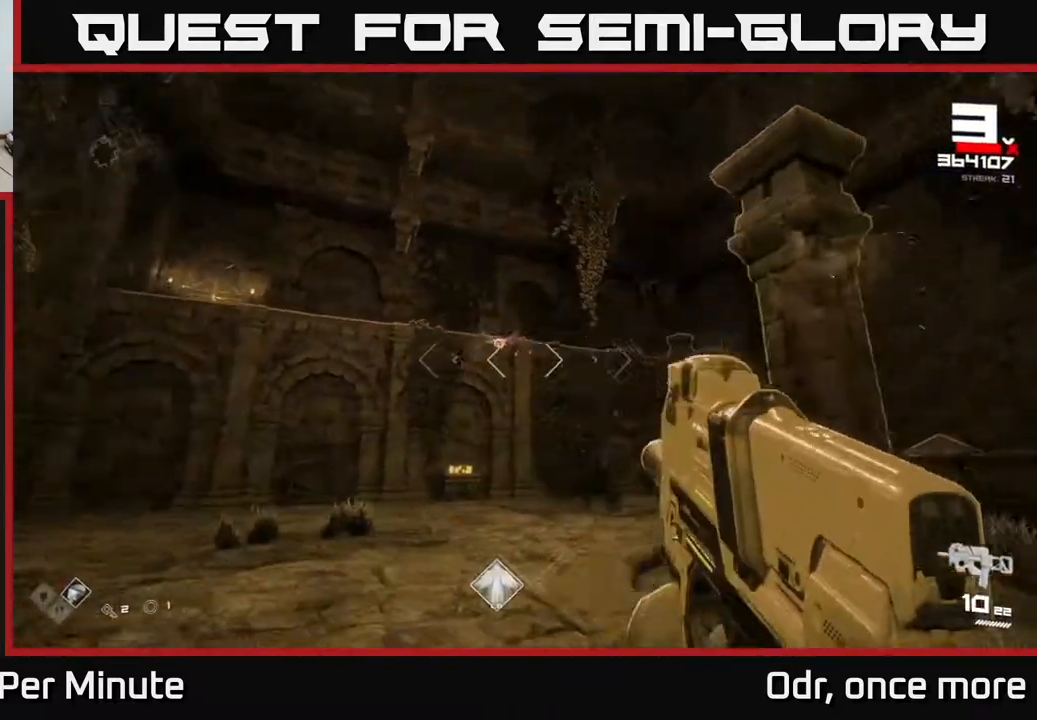
{"buttons": ["R1"], "left_stick": "left", "right_stick": "right", "events": [[117, "R2", "down"], [183, "right_stick", "up"], [233, "R2", "up"], [267, "right_stick", "center"], [383, "left_stick", "left"], [400, "right_stick", "right"], [450, "R1", "down"]]}
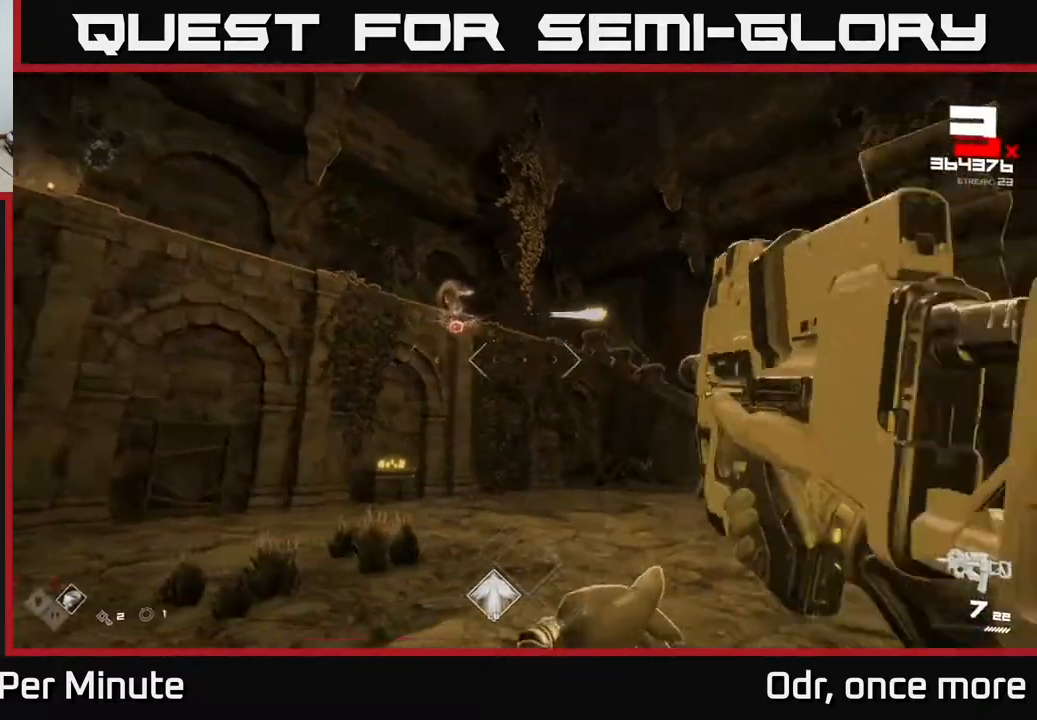
{"buttons": [], "left_stick": "left", "right_stick": "up-left", "events": [[83, "R1", "up"], [100, "right_stick", "center"], [267, "R1", "down"], [383, "R1", "up"], [433, "right_stick", "up-left"]]}
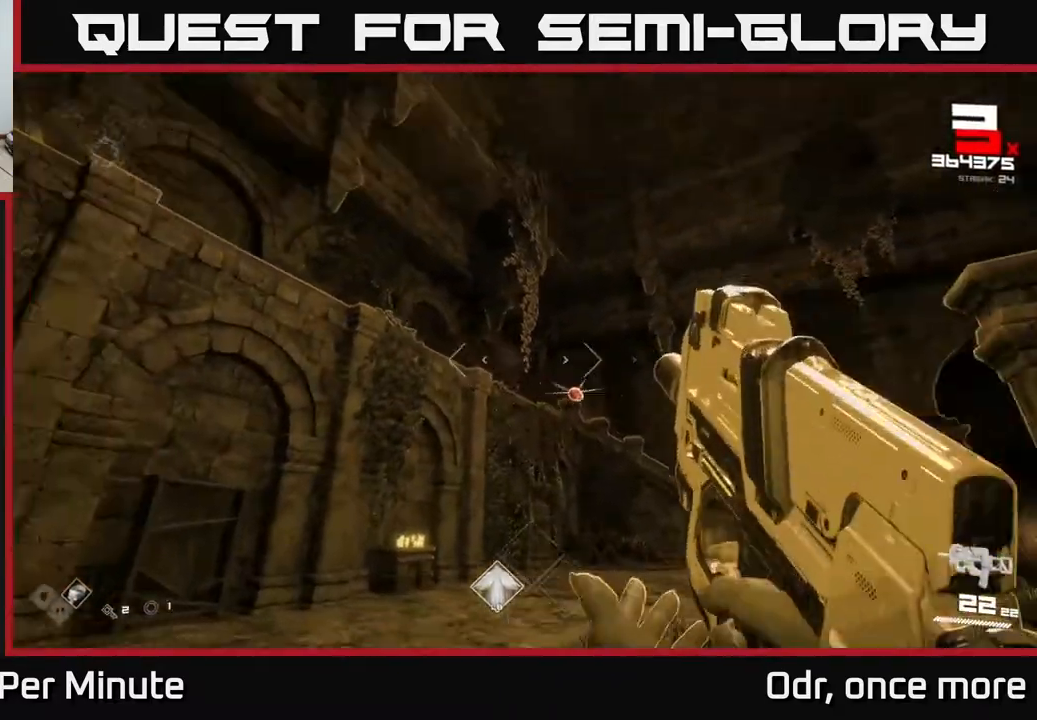
{"buttons": ["R2"], "left_stick": "up-left", "right_stick": "right", "events": [[17, "left_stick", "up-left"], [67, "R2", "down"], [100, "right_stick", "right"], [233, "R2", "up"], [233, "right_stick", "center"], [417, "R2", "down"], [483, "right_stick", "right"]]}
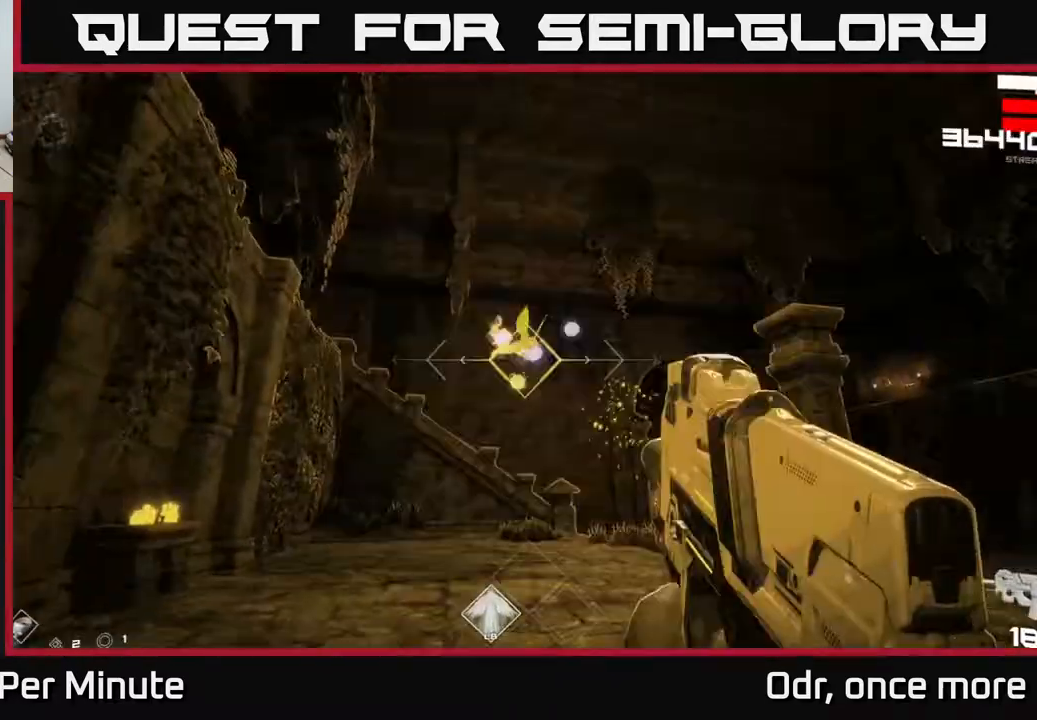
{"buttons": [], "left_stick": "up-left", "right_stick": "right", "events": [[17, "R2", "up"], [83, "right_stick", "down-right"], [267, "R1", "down"], [400, "R1", "up"], [483, "right_stick", "right"]]}
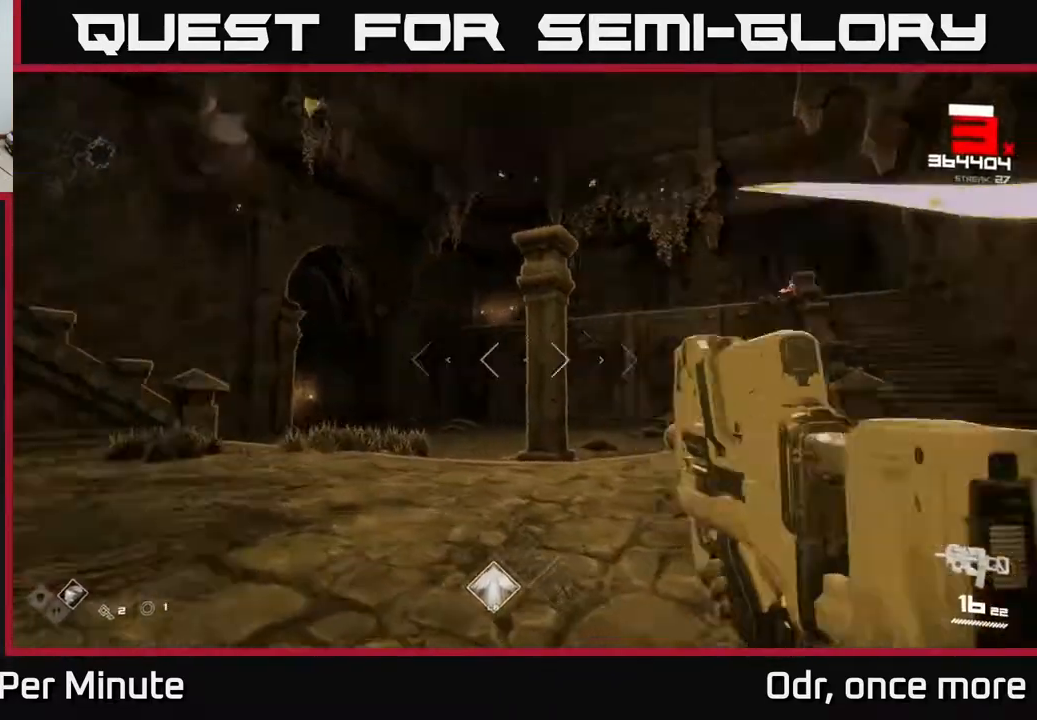
{"buttons": ["L1"], "left_stick": "up-left", "right_stick": "center", "events": [[83, "R1", "down"], [183, "R1", "up"], [233, "right_stick", "center"], [433, "L1", "down"]]}
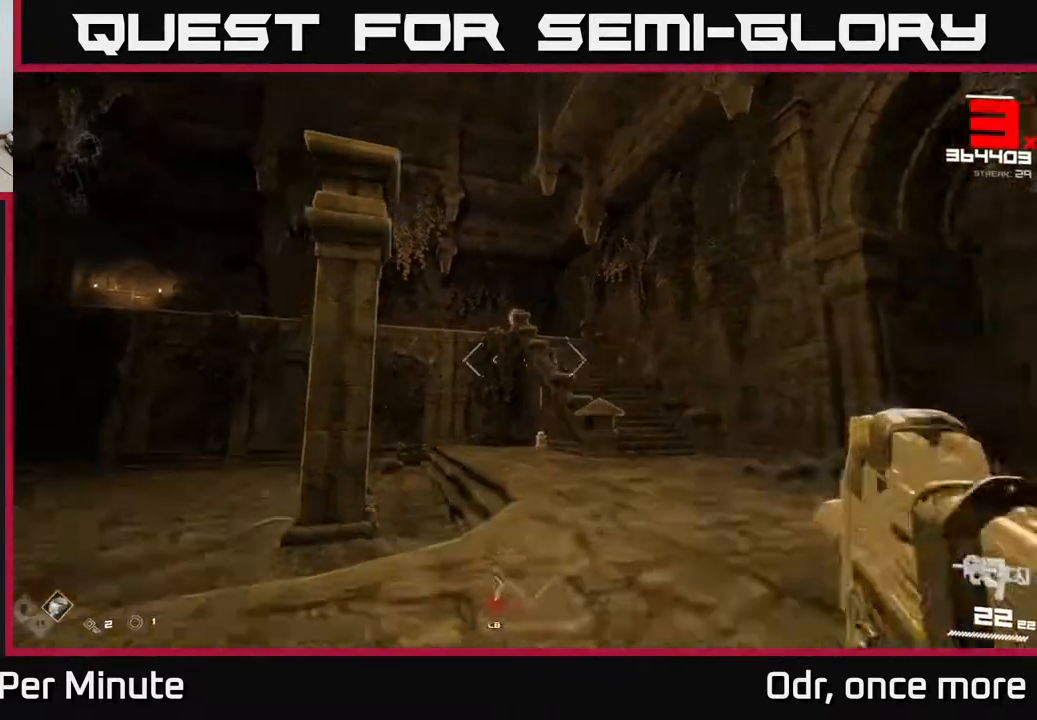
{"buttons": [], "left_stick": "up-right", "right_stick": "center", "events": [[67, "L1", "up"], [100, "left_stick", "up-right"], [283, "R2", "down"], [300, "right_stick", "down-left"], [400, "R2", "up"], [433, "right_stick", "center"]]}
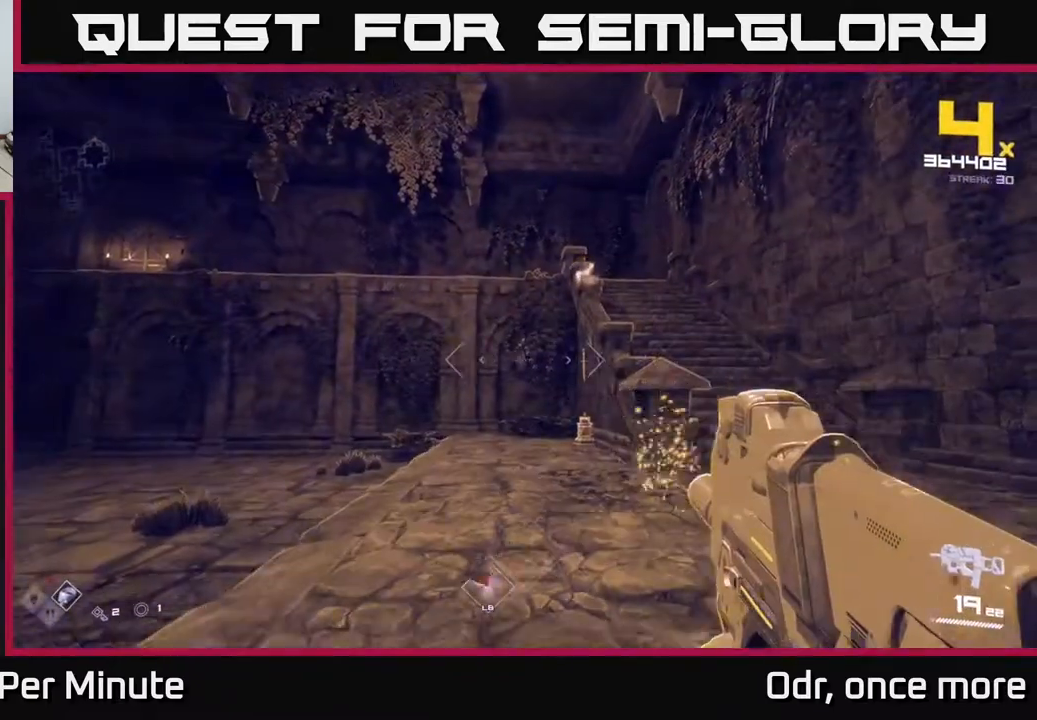
{"buttons": [], "left_stick": "up-right", "right_stick": "center", "events": [[133, "right_stick", "up"], [250, "right_stick", "center"]]}
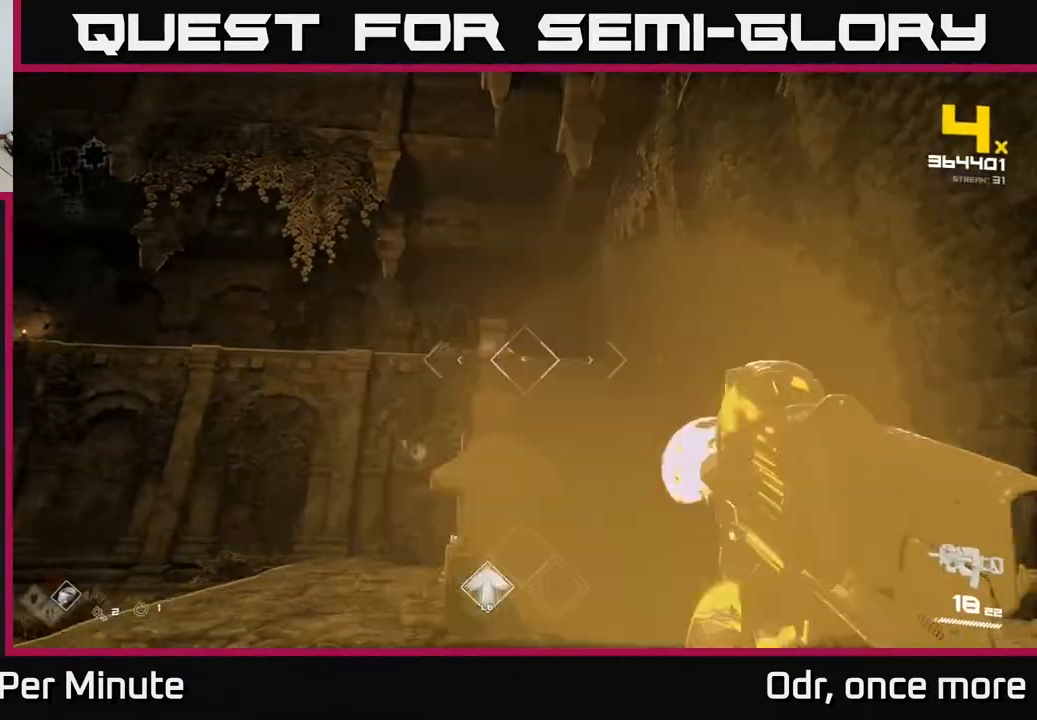
{"buttons": [], "left_stick": "center", "right_stick": "center", "events": [[17, "R2", "down"], [100, "R2", "up"], [233, "right_stick", "up-left"], [317, "R2", "down"], [317, "right_stick", "center"], [433, "R2", "up"], [467, "left_stick", "center"]]}
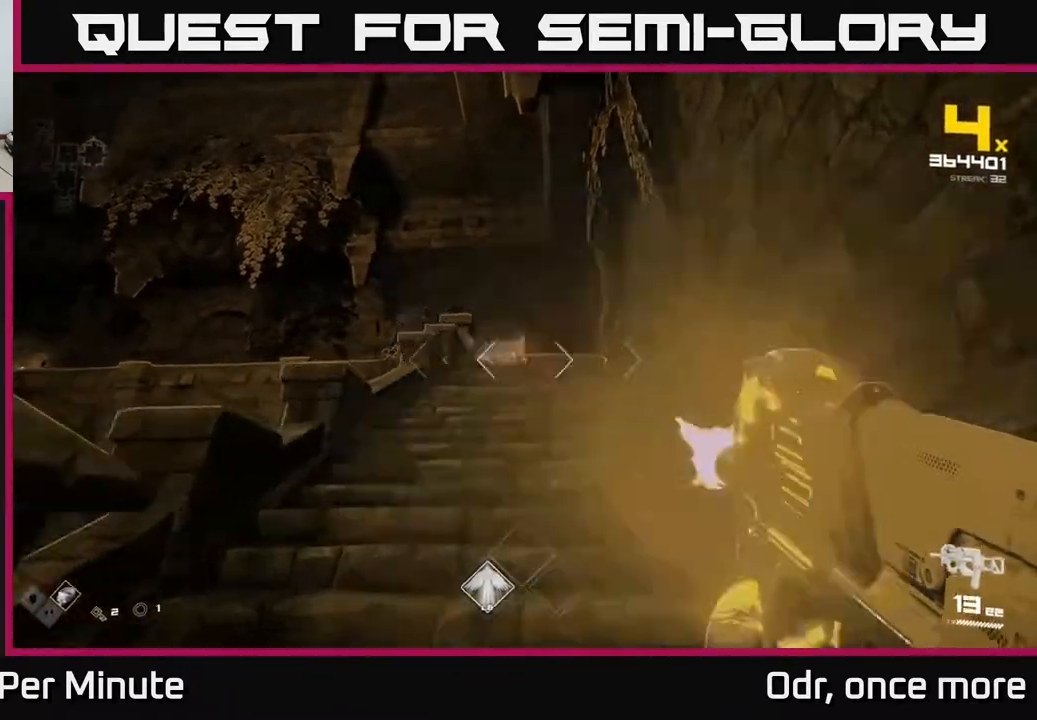
{"buttons": [], "left_stick": "up", "right_stick": "left", "events": [[50, "right_stick", "left"], [100, "left_stick", "up-right"], [150, "R2", "down"], [150, "right_stick", "center"], [267, "R2", "up"], [283, "left_stick", "up"], [450, "right_stick", "left"]]}
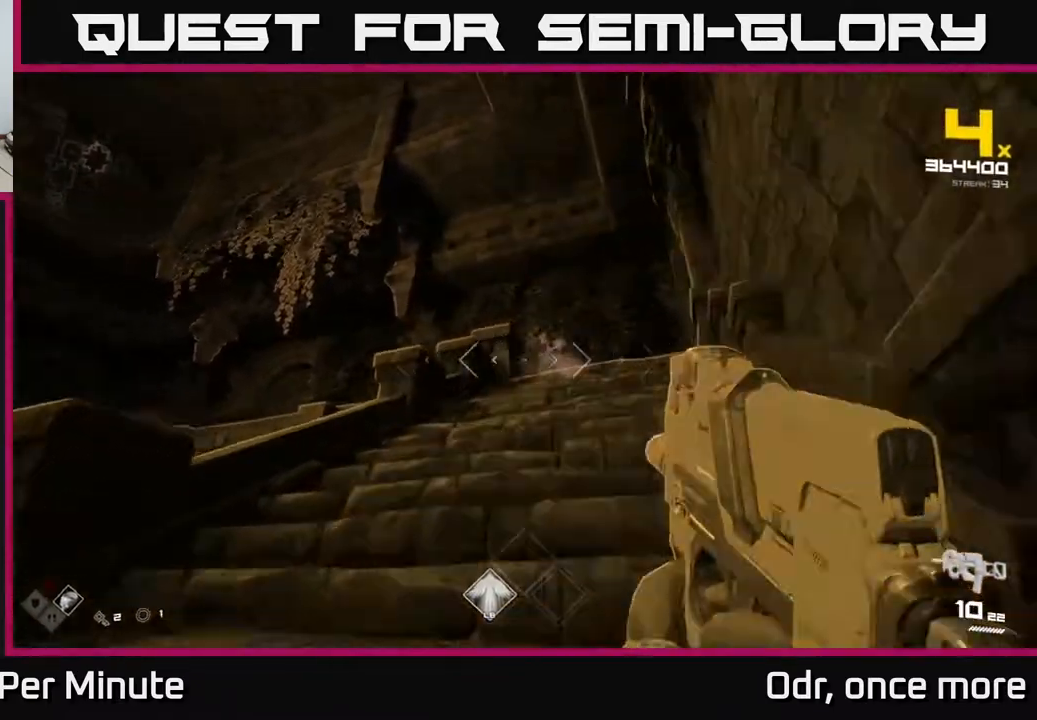
{"buttons": [], "left_stick": "up", "right_stick": "center", "events": [[17, "R1", "down"], [50, "right_stick", "center"], [133, "R1", "up"], [300, "R1", "down"], [417, "R1", "up"]]}
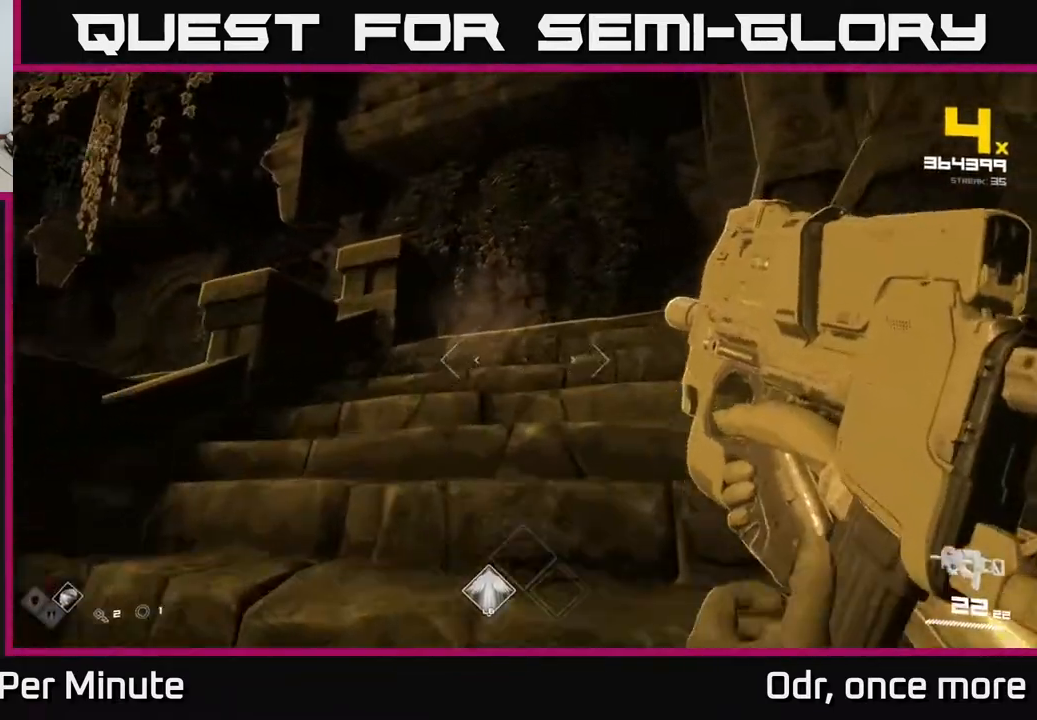
{"buttons": [], "left_stick": "up", "right_stick": "center", "events": [[100, "right_stick", "down-left"], [183, "R2", "down"], [233, "left_stick", "center"], [233, "right_stick", "center"], [283, "R2", "up"], [367, "left_stick", "up"]]}
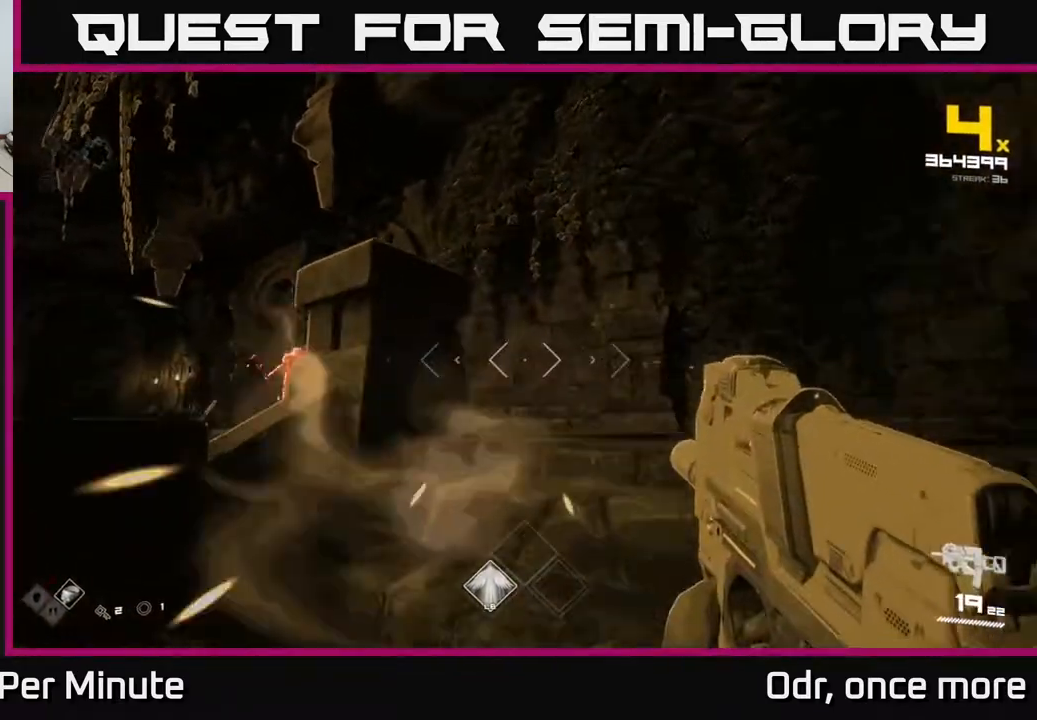
{"buttons": [], "left_stick": "right", "right_stick": "center", "events": [[50, "right_stick", "left"], [67, "R2", "down"], [67, "left_stick", "center"], [117, "R2", "up"], [200, "left_stick", "right"], [267, "right_stick", "center"]]}
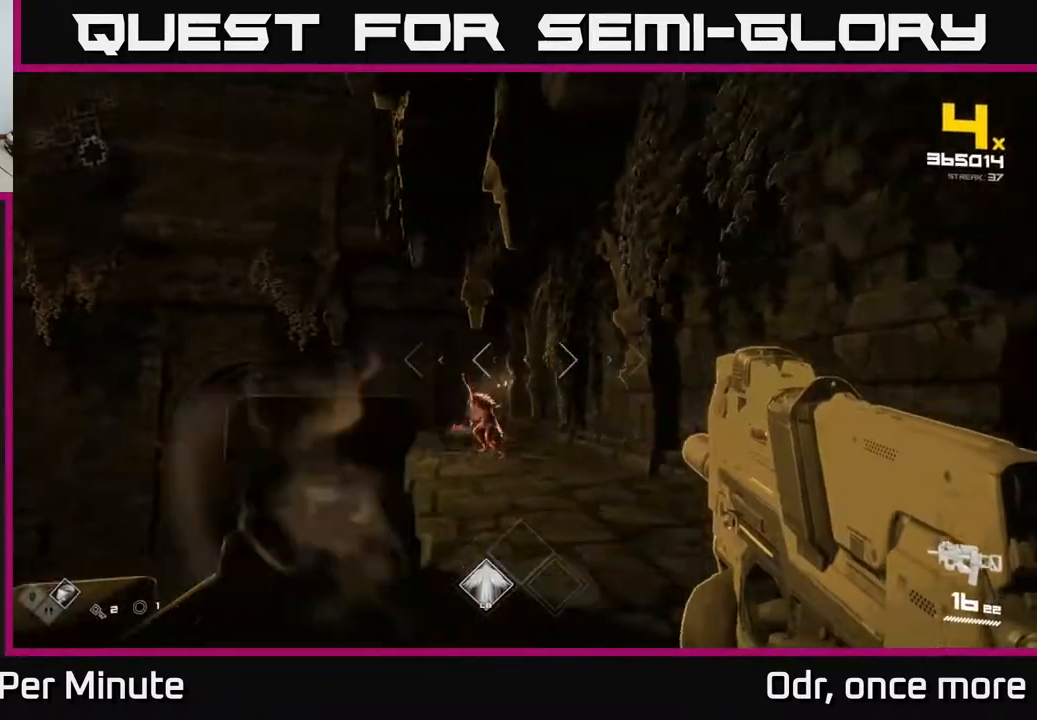
{"buttons": [], "left_stick": "center", "right_stick": "center", "events": [[83, "left_stick", "center"], [117, "right_stick", "down-left"], [217, "R2", "down"], [267, "right_stick", "center"], [317, "R2", "up"]]}
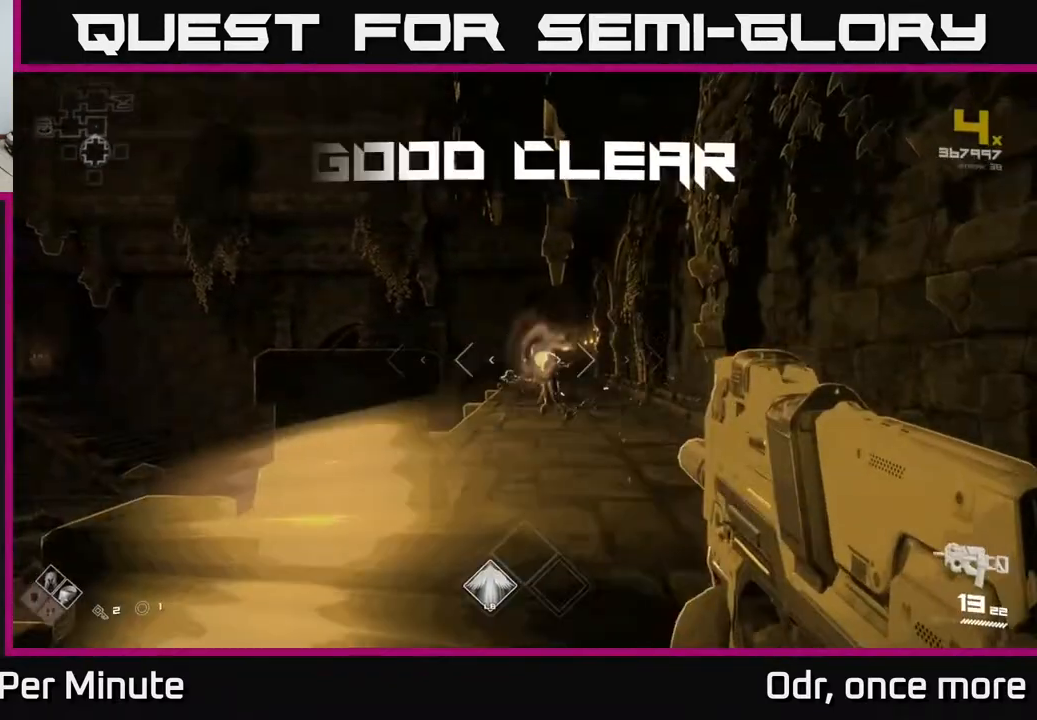
{"buttons": ["R1"], "left_stick": "up", "right_stick": "center", "events": [[33, "R2", "down"], [100, "R2", "up"], [217, "left_stick", "up-right"], [333, "left_stick", "up"], [417, "R1", "down"]]}
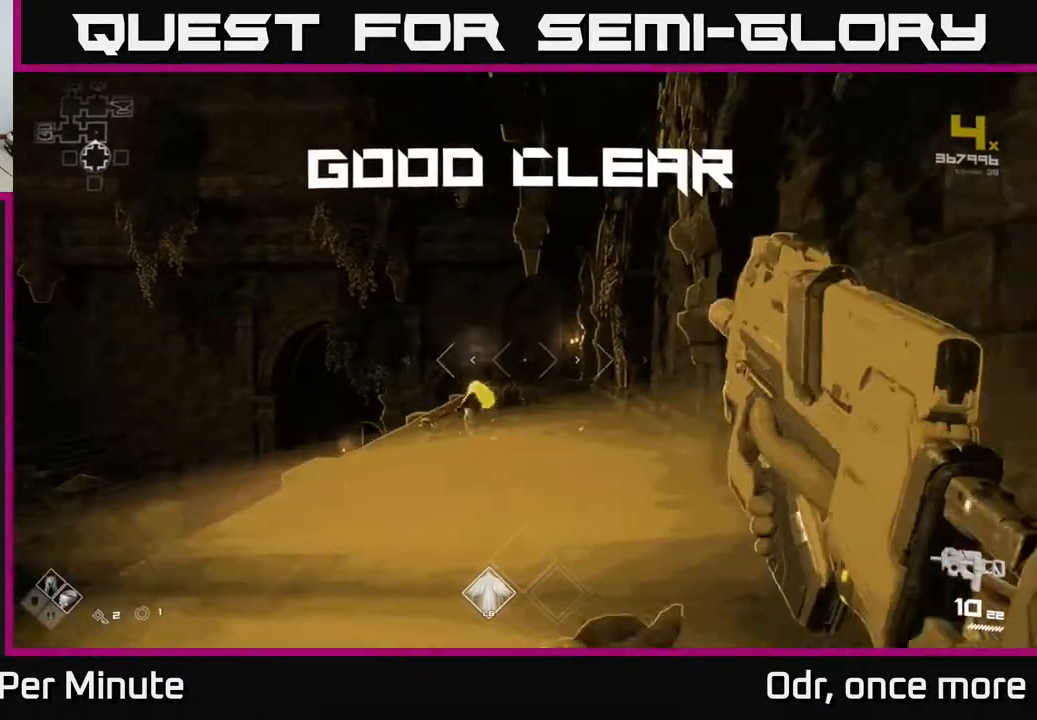
{"buttons": [], "left_stick": "up-right", "right_stick": "center", "events": [[33, "R1", "up"], [200, "R1", "down"], [200, "right_stick", "down-left"], [283, "right_stick", "left"], [367, "R1", "up"], [467, "left_stick", "up-right"], [467, "right_stick", "center"]]}